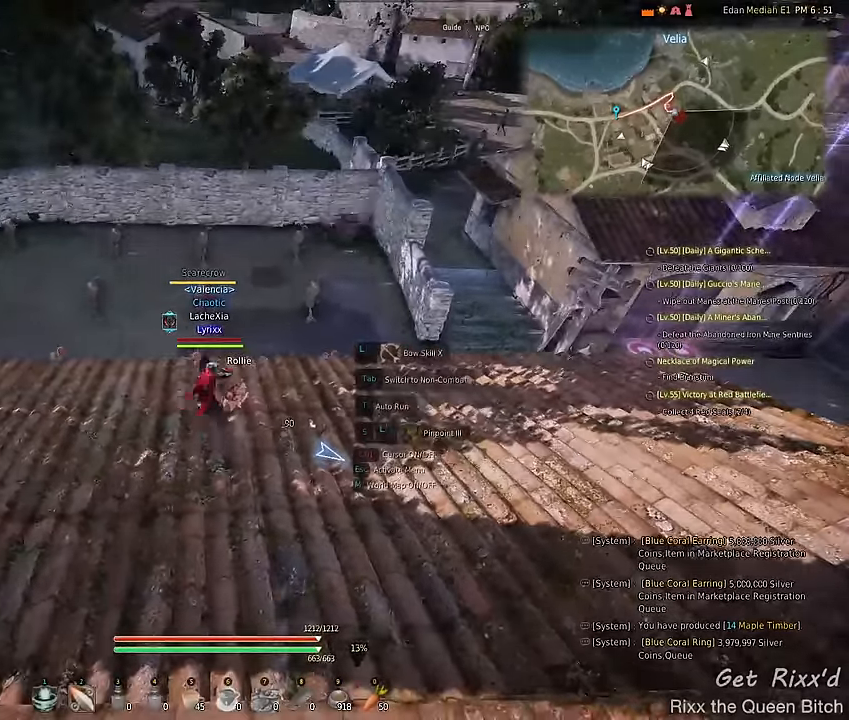
Gameplay with keyboard and mouse; each line is a JSON object with the keys and mouse buttons held at the frame after it. "events" lists presses ("down") and releases ("up") of "1", "2", "3", "4", "5", "a", "alt", "c", "ctrl", "d", "e", "f", "q", "r", "s", "shift", "space", "tab", "v", "w", "x", "z", "mouse_left", "mouse_wheel" and "mouse_right" between this image and that frame as [ms after this image, input, new state], when the widget could be followed in between. "mouse_left", "mouse_wheel", "mouse_right" = the "left", "wheel", "right" buttons of the "mouse" list. No other keys are recorded. "wheel" means that the mouse wheel is clicked or scrolled. Mouse movement is not recorded.
{"keys": ["f", "shift"], "mouse": ["left"], "events": [[33, "f", "down"], [200, "a", "down"], [200, "shift", "down"], [300, "f", "up"], [367, "a", "up"], [433, "f", "down"]]}
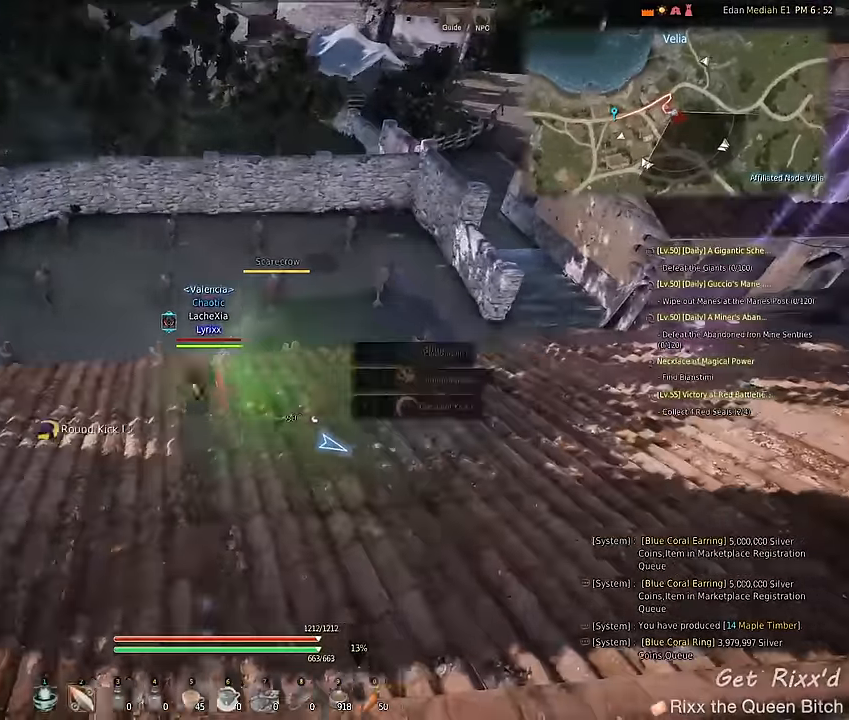
{"keys": ["shift"], "mouse": ["left"], "events": [[67, "f", "up"]]}
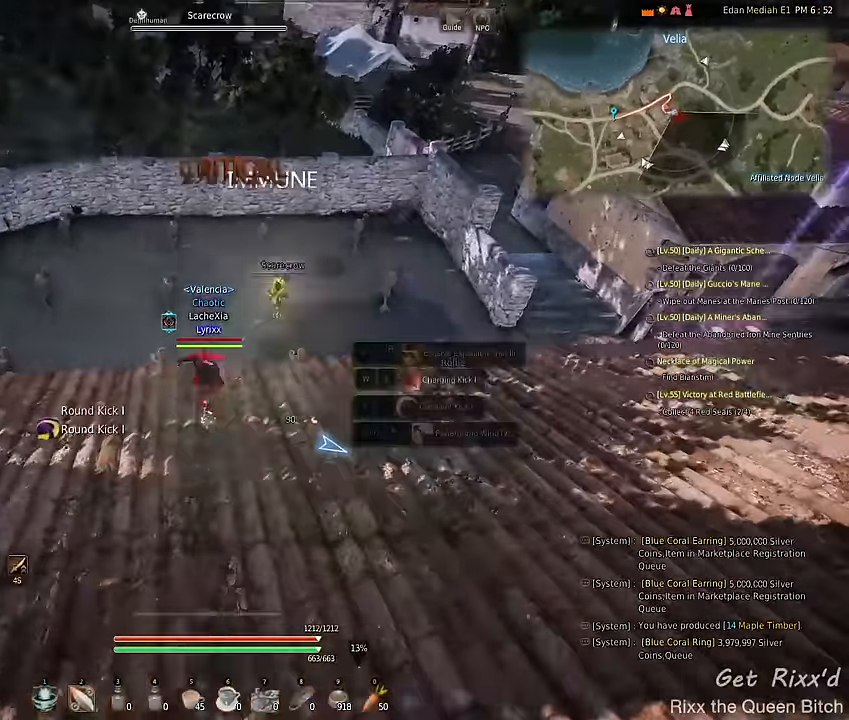
{"keys": ["shift"], "mouse": ["left"], "events": [[133, "f", "down"], [267, "f", "up"]]}
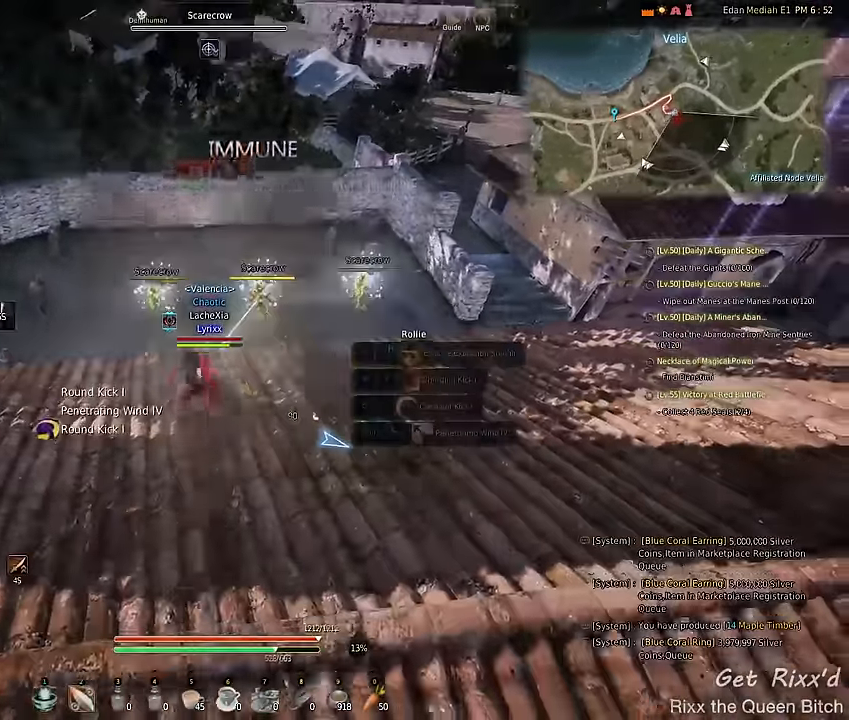
{"keys": [], "mouse": [], "events": [[133, "mouse_left", "up"], [167, "shift", "up"]]}
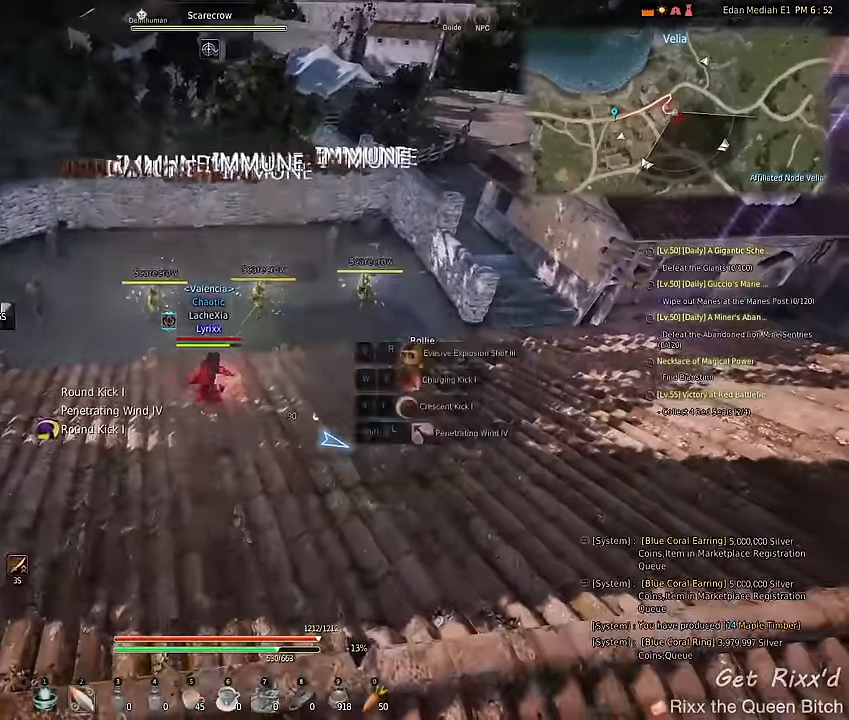
{"keys": ["s"], "mouse": [], "events": [[367, "s", "down"]]}
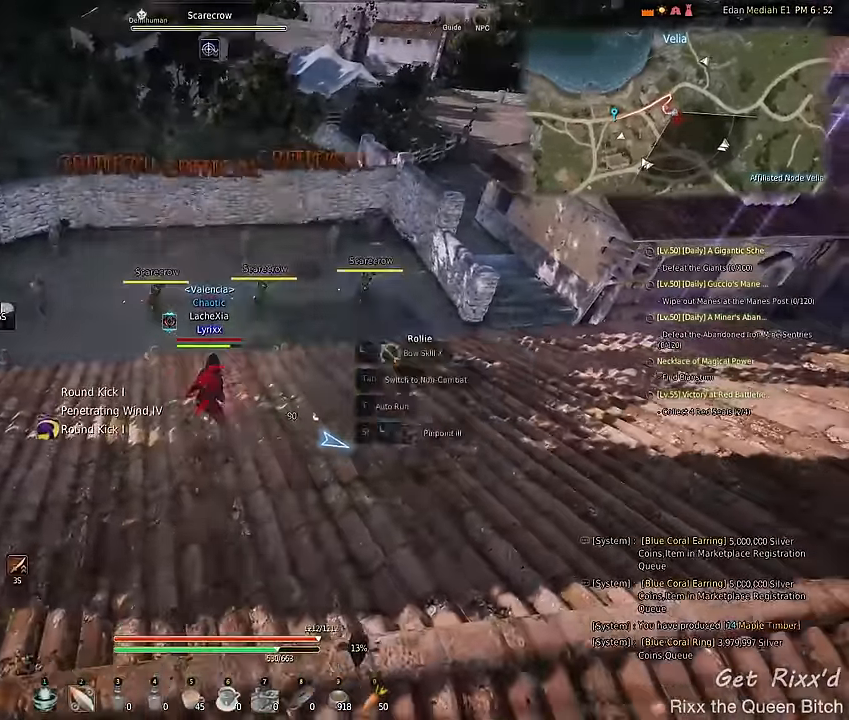
{"keys": ["d"], "mouse": [], "events": [[33, "d", "down"], [166, "s", "up"]]}
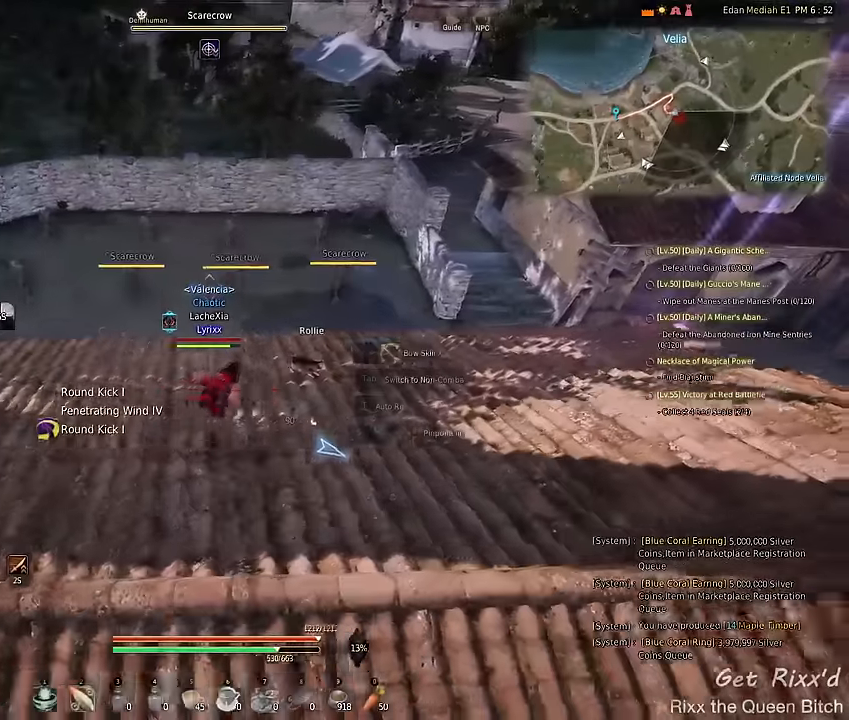
{"keys": [], "mouse": [], "events": [[433, "d", "up"]]}
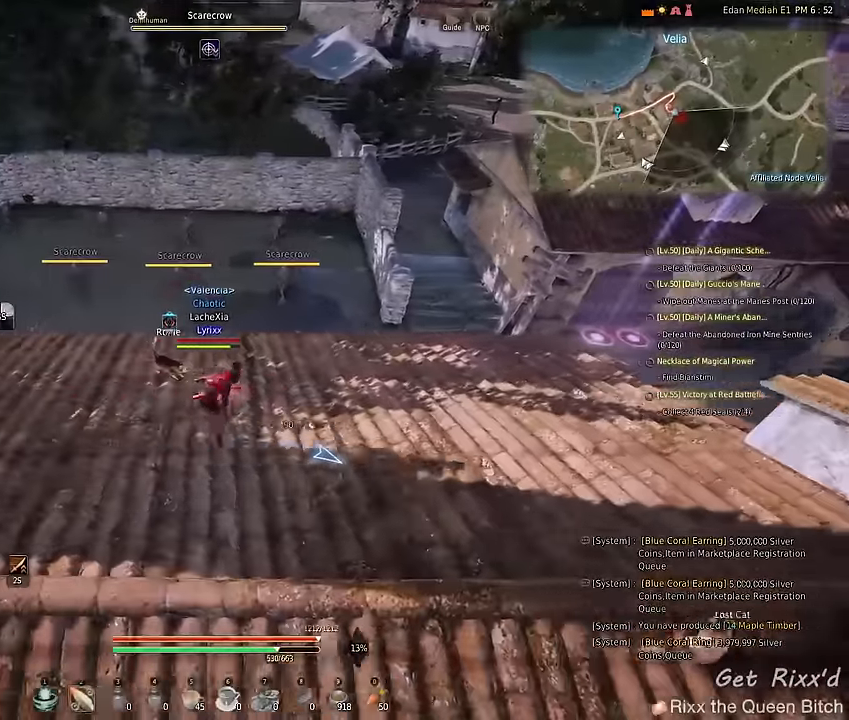
{"keys": [], "mouse": [], "events": []}
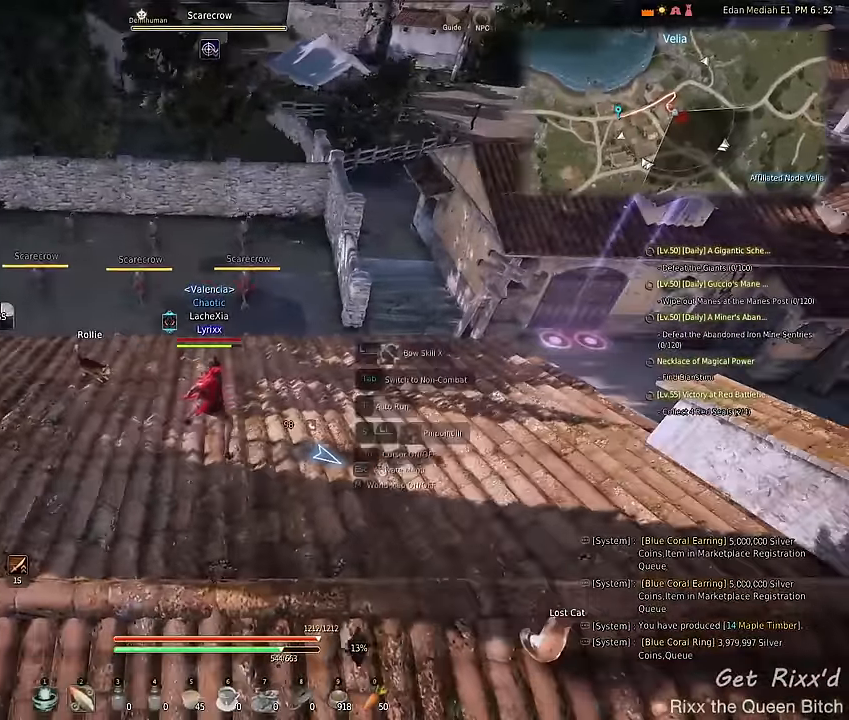
{"keys": [], "mouse": [], "events": []}
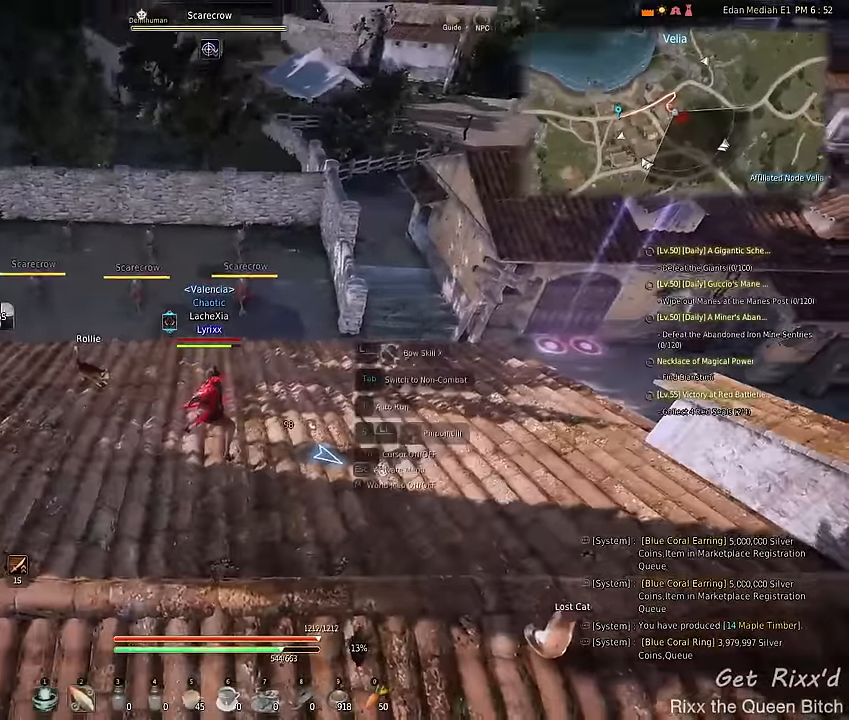
{"keys": [], "mouse": [], "events": [[333, "mouse_left", "down"], [433, "mouse_left", "up"]]}
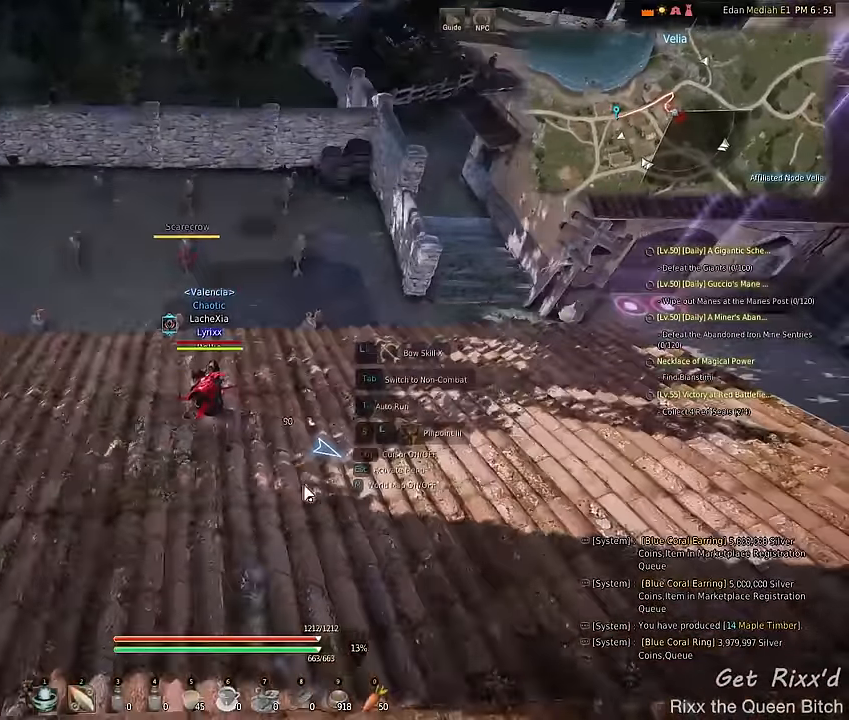
{"keys": ["a"], "mouse": [], "events": [[500, "a", "down"]]}
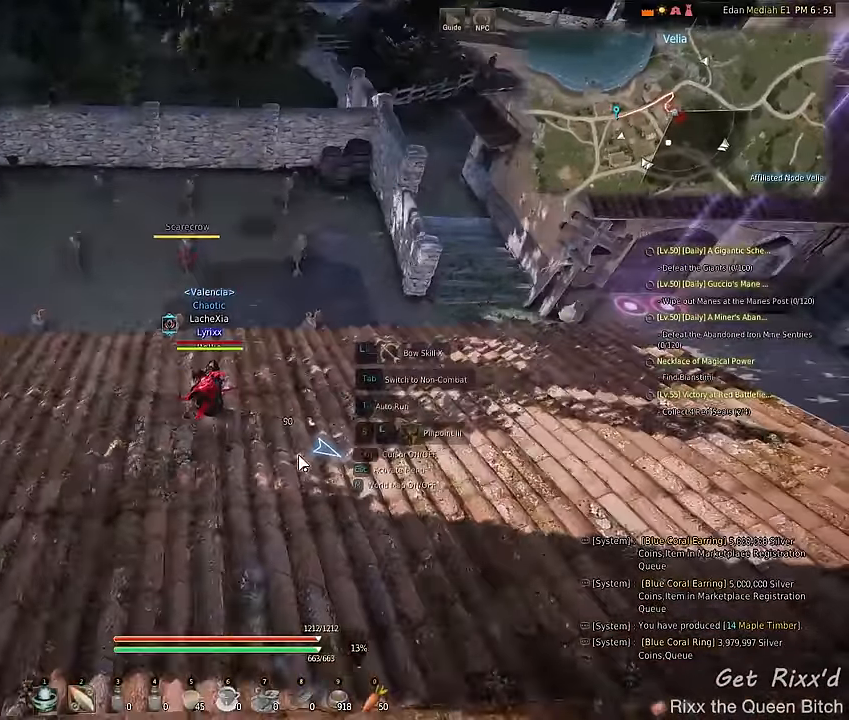
{"keys": [], "mouse": [], "events": [[100, "a", "up"]]}
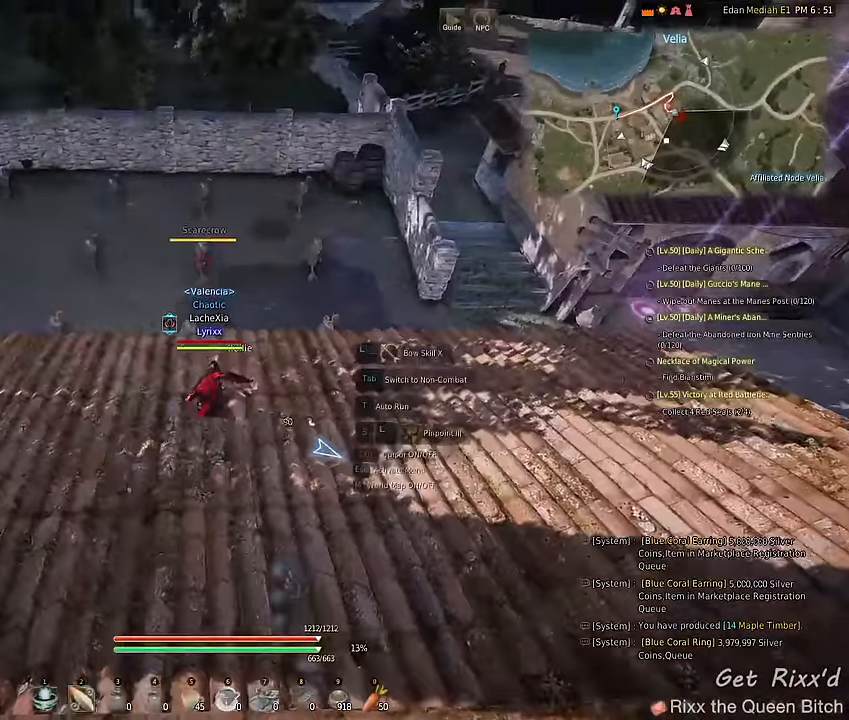
{"keys": [], "mouse": [], "events": []}
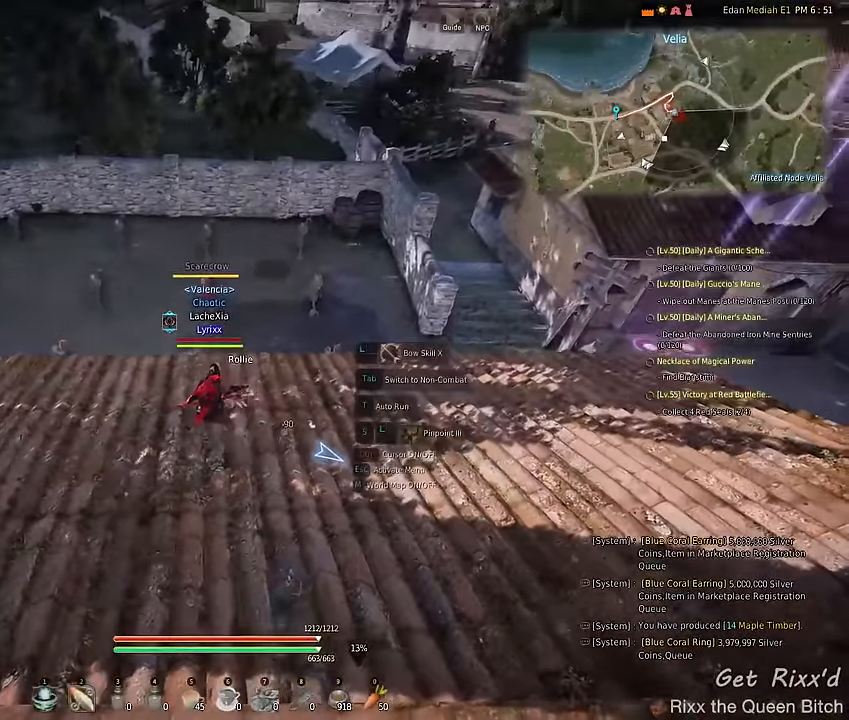
{"keys": [], "mouse": [], "events": []}
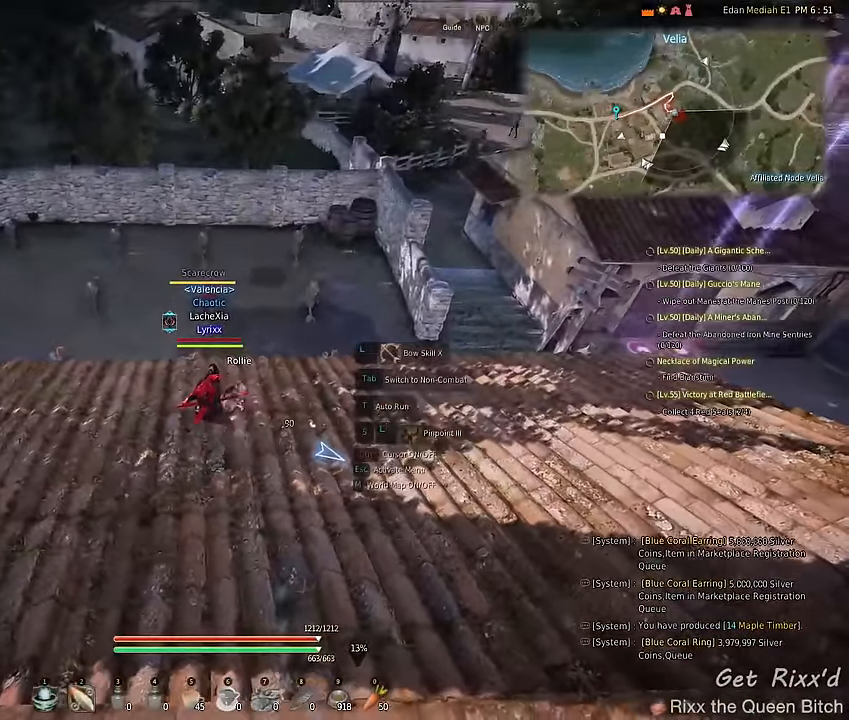
{"keys": [], "mouse": [], "events": []}
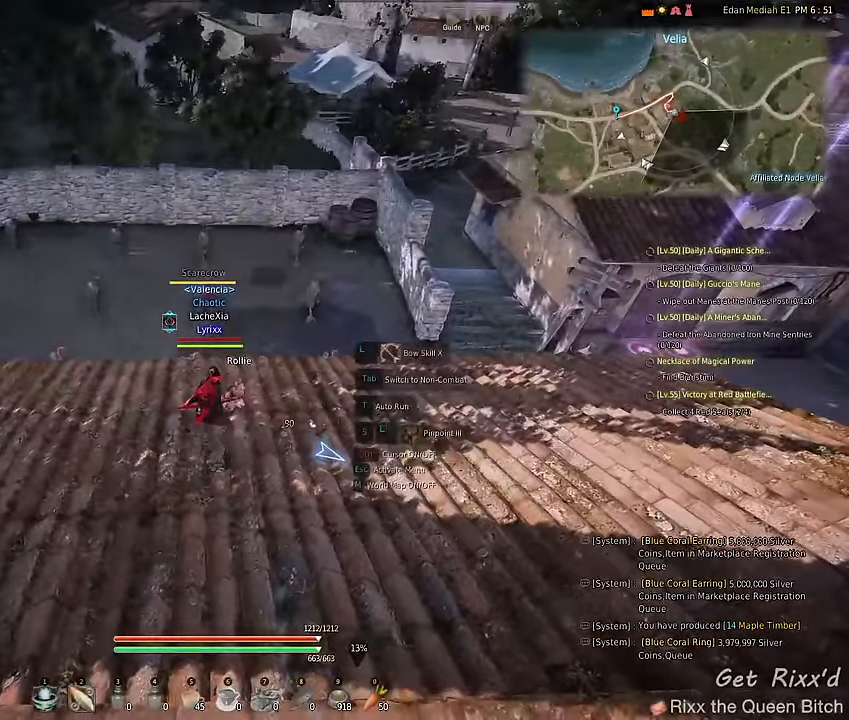
{"keys": [], "mouse": [], "events": []}
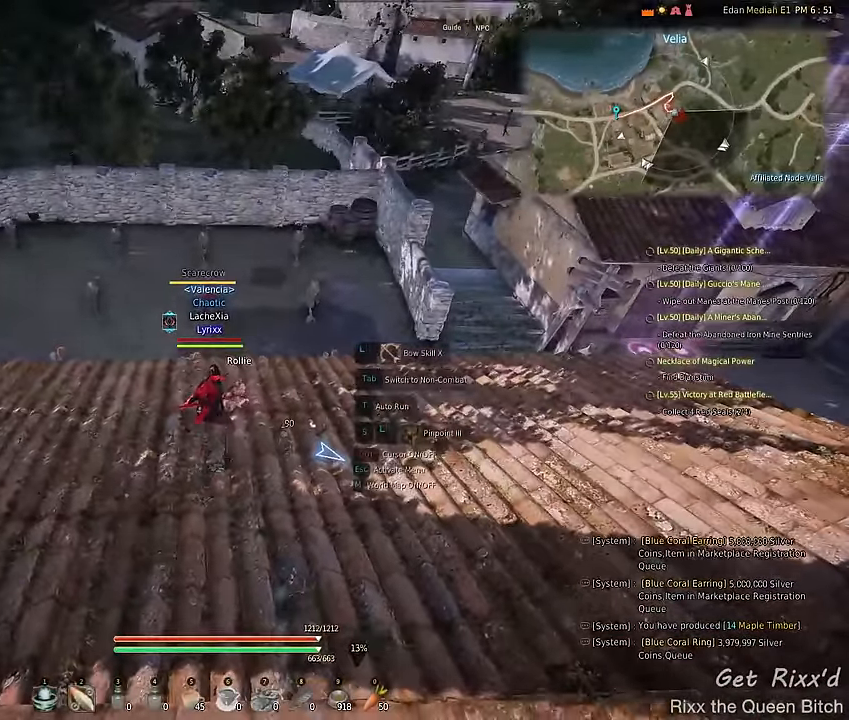
{"keys": ["f"], "mouse": ["left"], "events": [[266, "mouse_left", "down"], [400, "f", "down"]]}
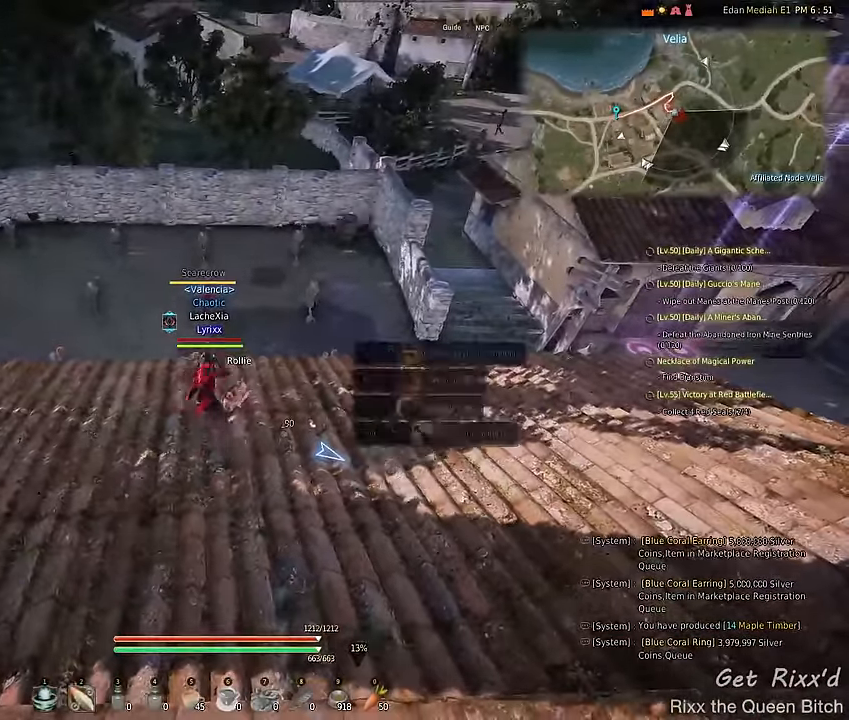
{"keys": ["shift"], "mouse": ["left"], "events": [[66, "a", "down"], [66, "shift", "down"], [167, "f", "up"], [233, "a", "up"], [300, "f", "down"], [433, "f", "up"]]}
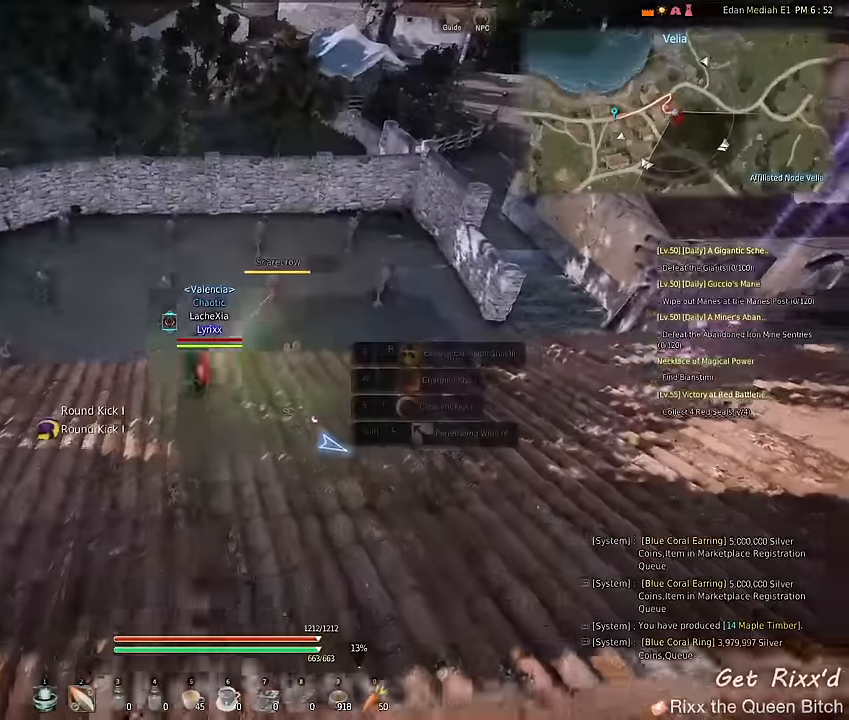
{"keys": ["f", "shift"], "mouse": ["left"], "events": [[500, "f", "down"]]}
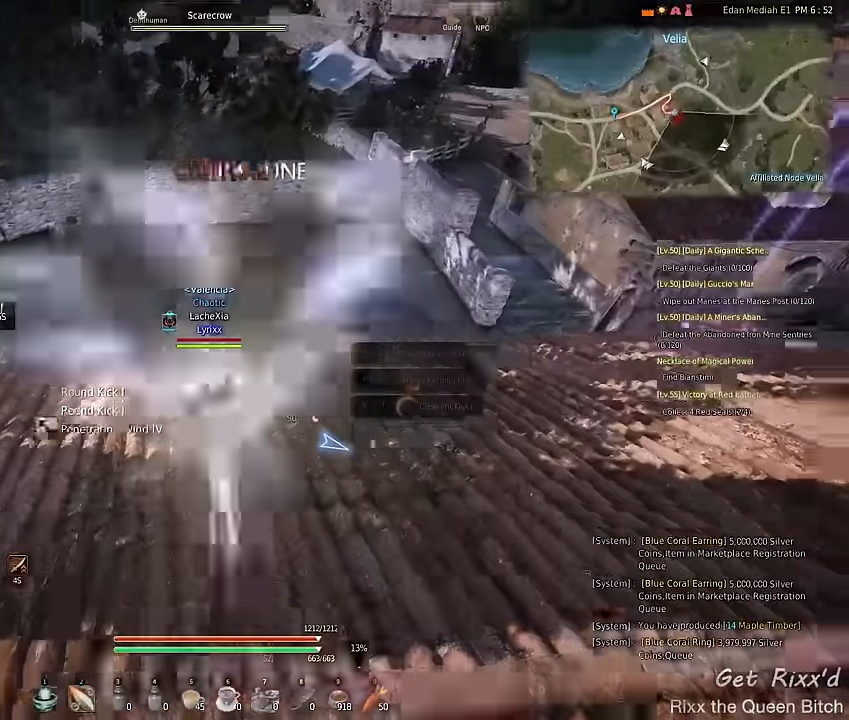
{"keys": ["shift"], "mouse": [], "events": [[133, "f", "up"], [500, "mouse_left", "up"]]}
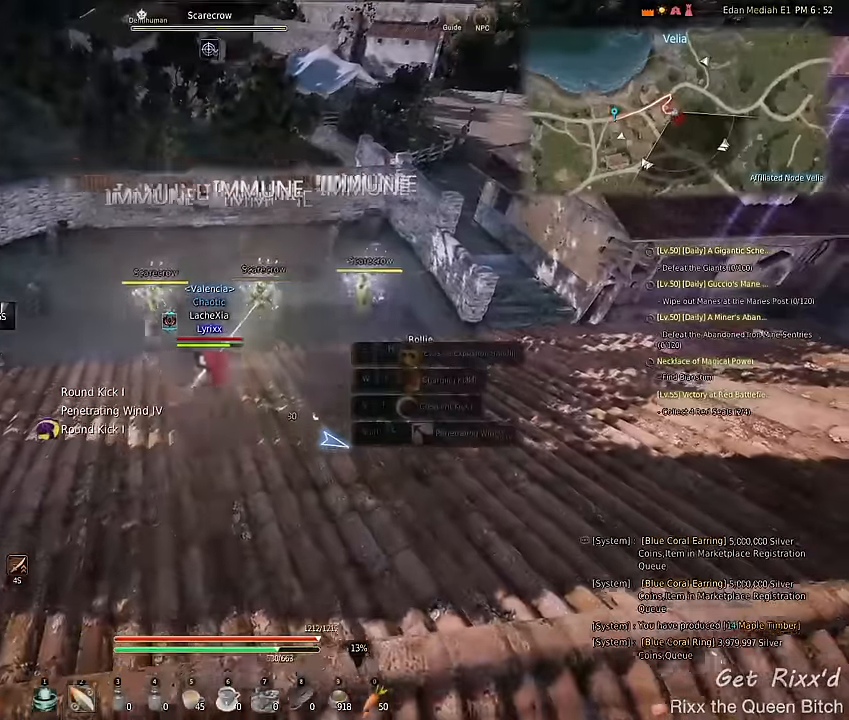
{"keys": [], "mouse": [], "events": [[33, "shift", "up"]]}
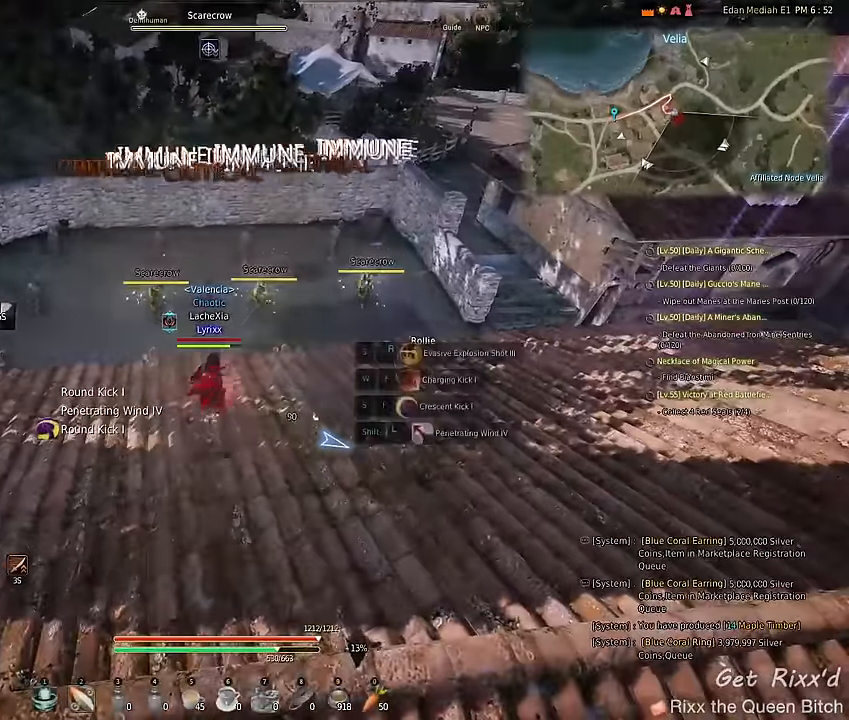
{"keys": ["d", "s"], "mouse": [], "events": [[233, "s", "down"], [400, "d", "down"]]}
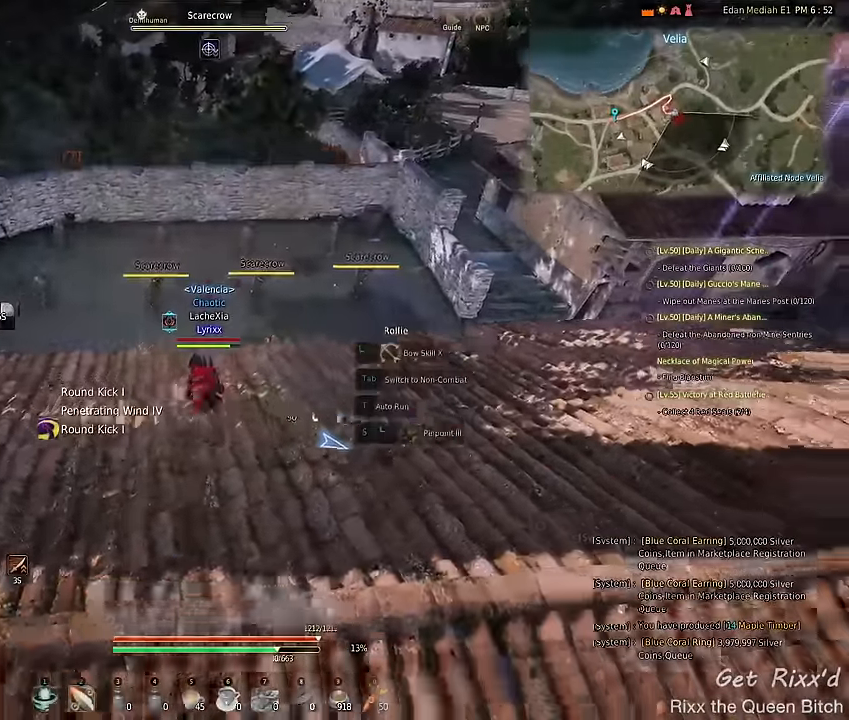
{"keys": ["d"], "mouse": [], "events": [[33, "s", "up"]]}
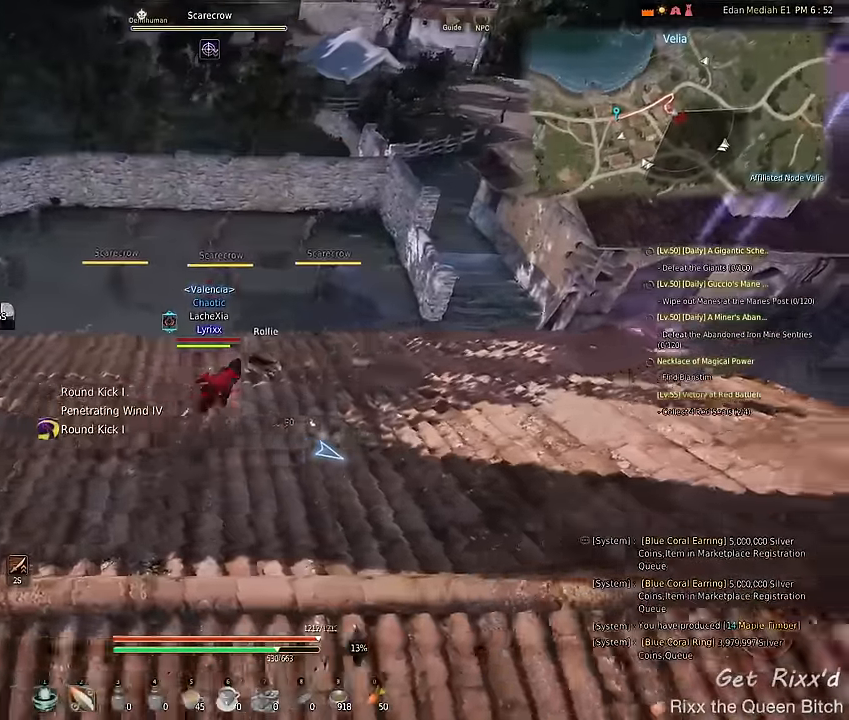
{"keys": [], "mouse": [], "events": [[300, "d", "up"]]}
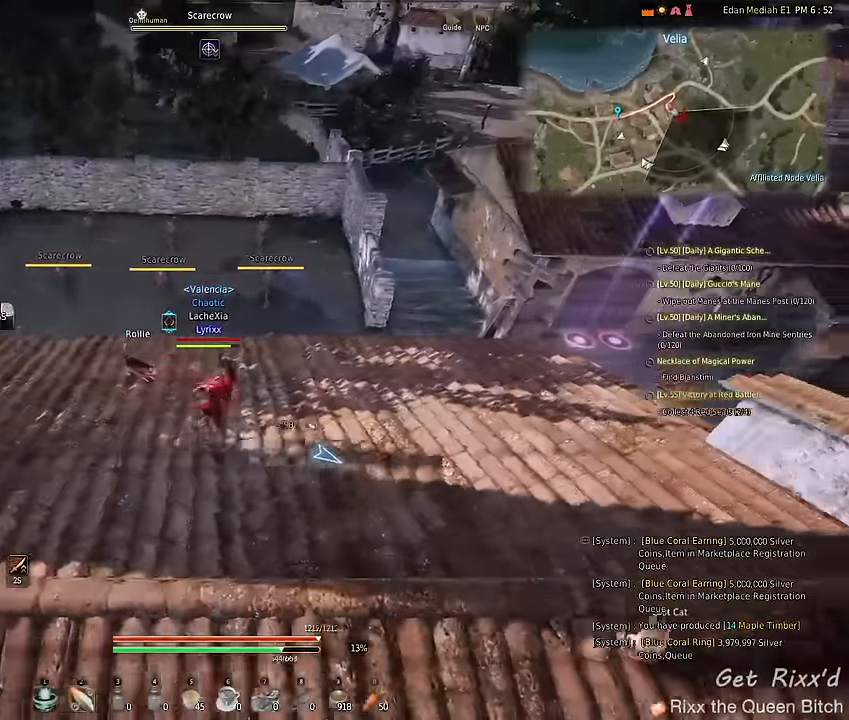
{"keys": [], "mouse": [], "events": []}
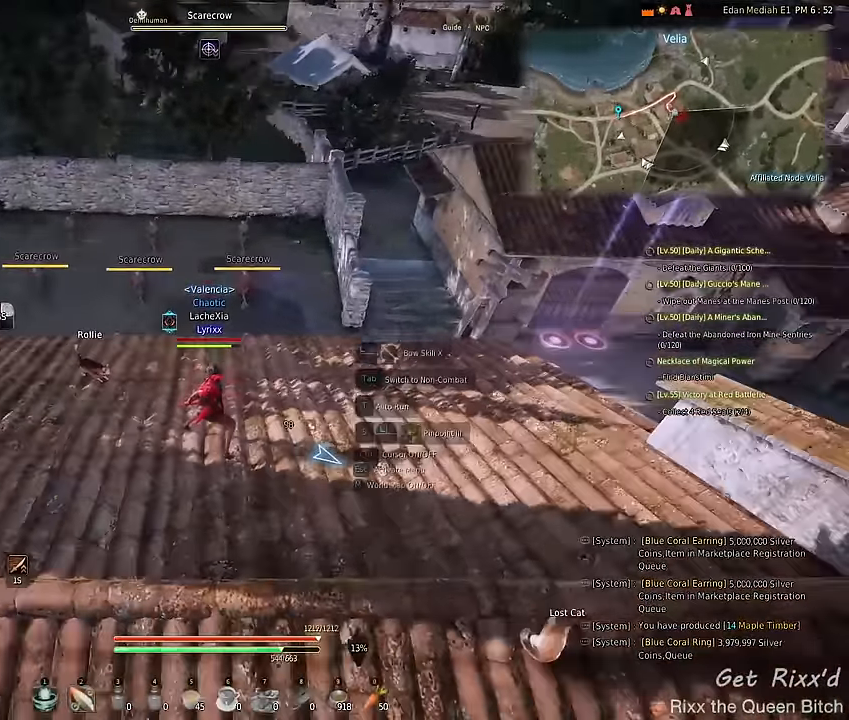
{"keys": [], "mouse": [], "events": []}
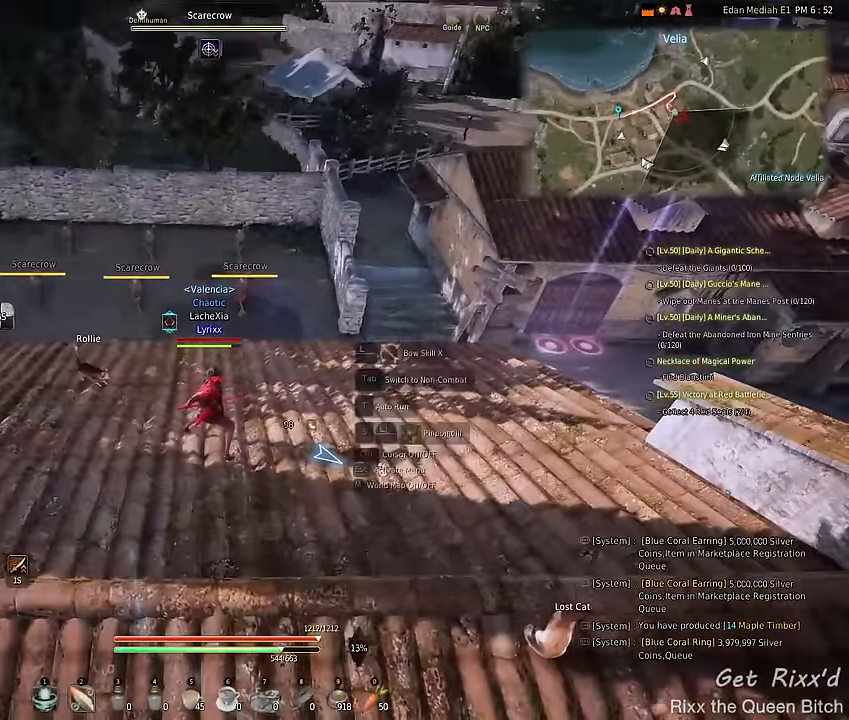
{"keys": [], "mouse": [], "events": []}
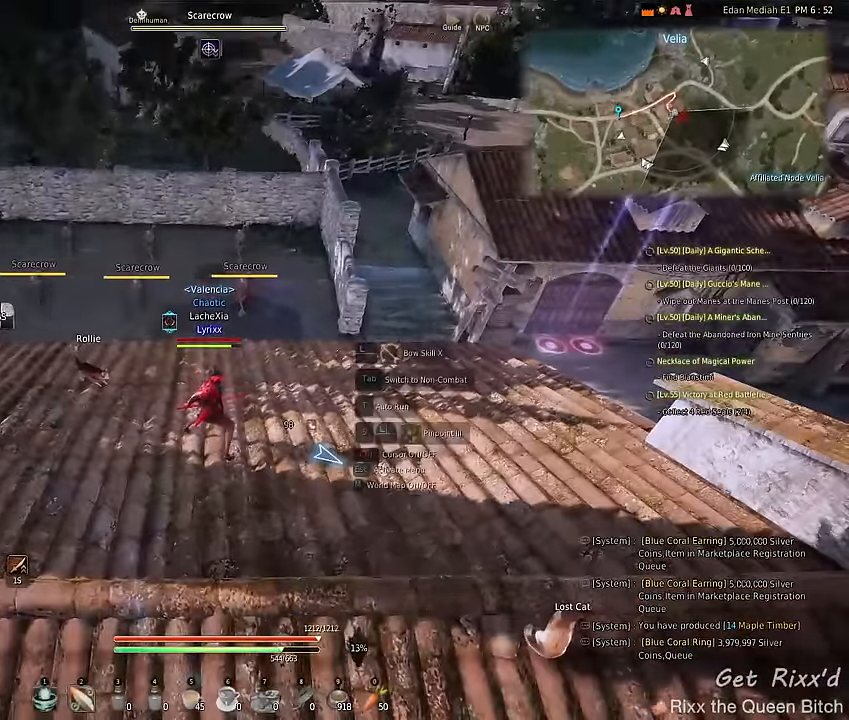
{"keys": [], "mouse": [], "events": []}
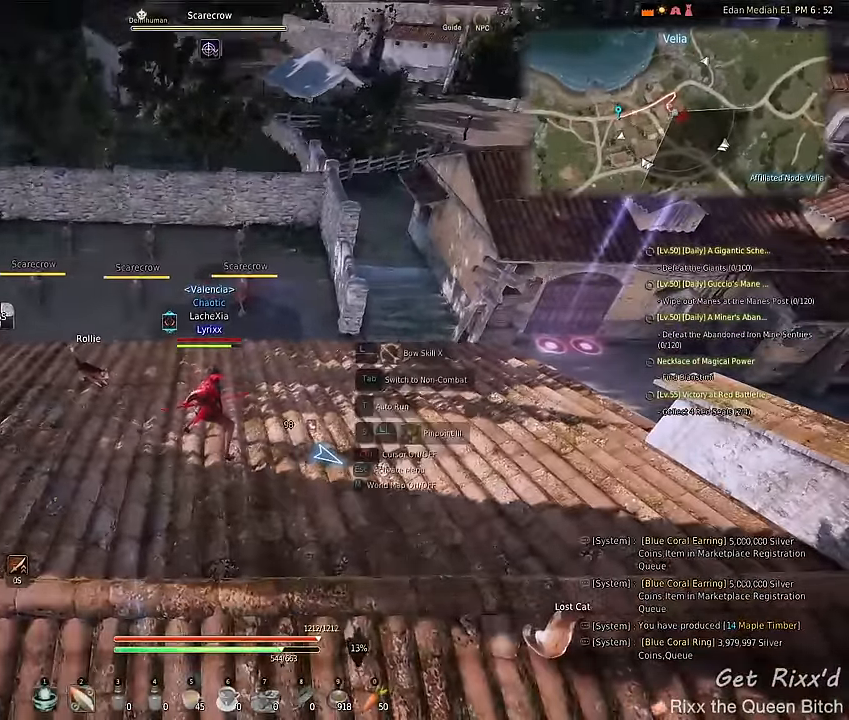
{"keys": ["f", "shift"], "mouse": ["left"], "events": [[367, "mouse_left", "down"], [467, "shift", "down"], [500, "f", "down"]]}